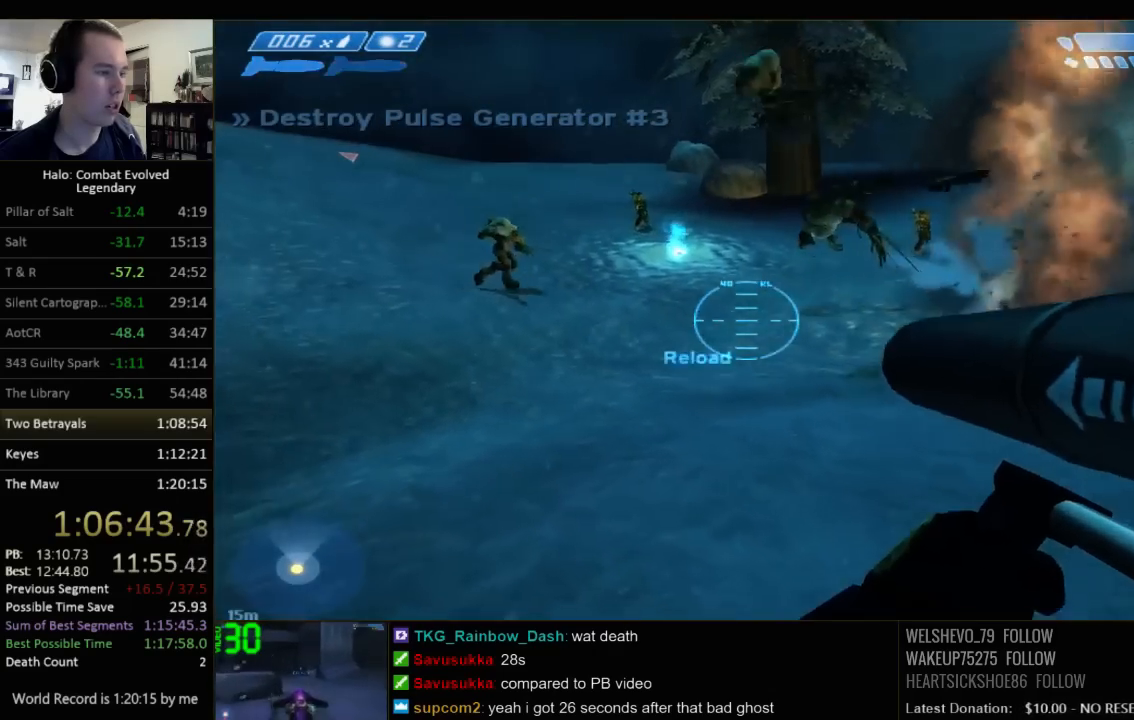
Gameplay with keyboard and mouse; each line is a JSON object with the keys and mouse buttons held at the frame after it. "events" lists presses ("down") and releases ("up") of "1", "2", "3", "4", "5", "a", "alt", "c", "ctrl", "d", "e", "f", "q", "r", "s", "shift", "space", "tab", "v", "w", "x", "z", "mouse_left", "mouse_middle", "mouse_right", "mouse_wheel_up" and "mouse_wheel_down" between this image and that frame as [ms after this image, input, new state], when the widget could be followed in between. "mouse_left", "mouse_middle", "mouse_right", "mouse_wheel_up", "mouse_wheel_down" = the "left", "middle", "right", "wheel_up", "wheel_down" buttons of the "mouse" list. No other keys are recorded. Not read: mouse_move.
{"keys": ["d", "s"], "mouse": [], "events": [[134, "a", "up"], [167, "d", "down"], [300, "w", "up"], [434, "s", "down"]]}
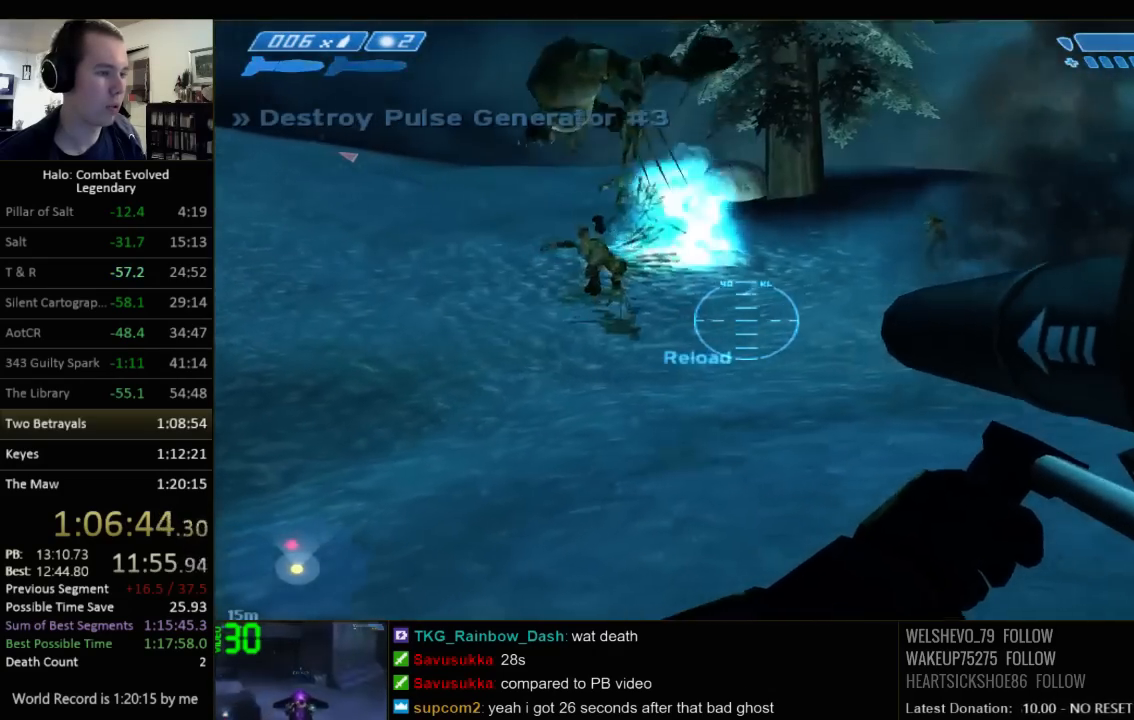
{"keys": ["s"], "mouse": [], "events": [[350, "d", "up"]]}
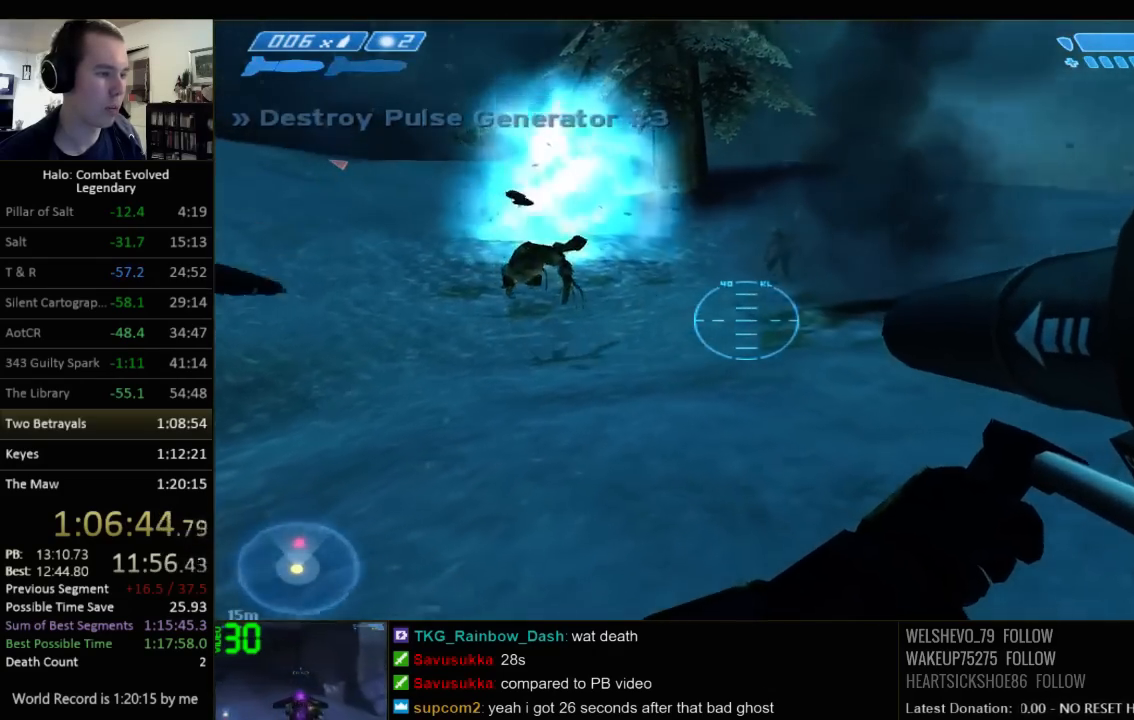
{"keys": ["a", "s"], "mouse": [], "events": [[500, "a", "down"]]}
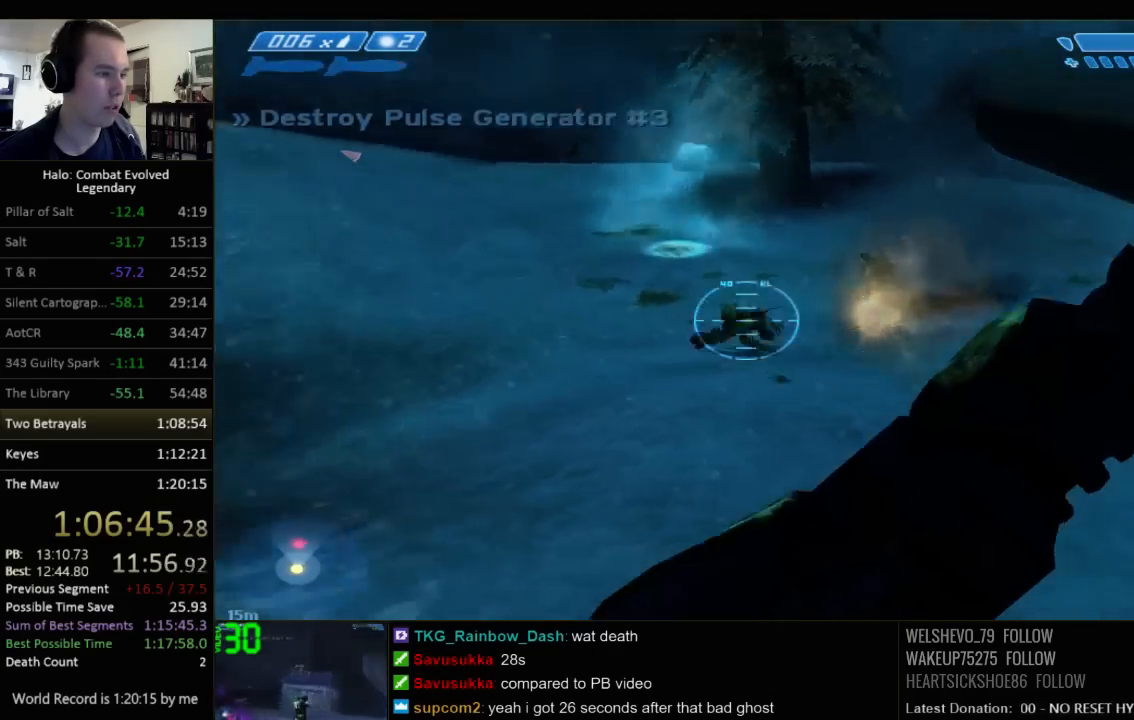
{"keys": ["q", "w"], "mouse": [], "events": [[34, "s", "up"], [117, "w", "down"], [150, "a", "up"], [250, "r", "down"], [317, "r", "up"], [384, "r", "down"], [450, "q", "down"], [484, "r", "up"]]}
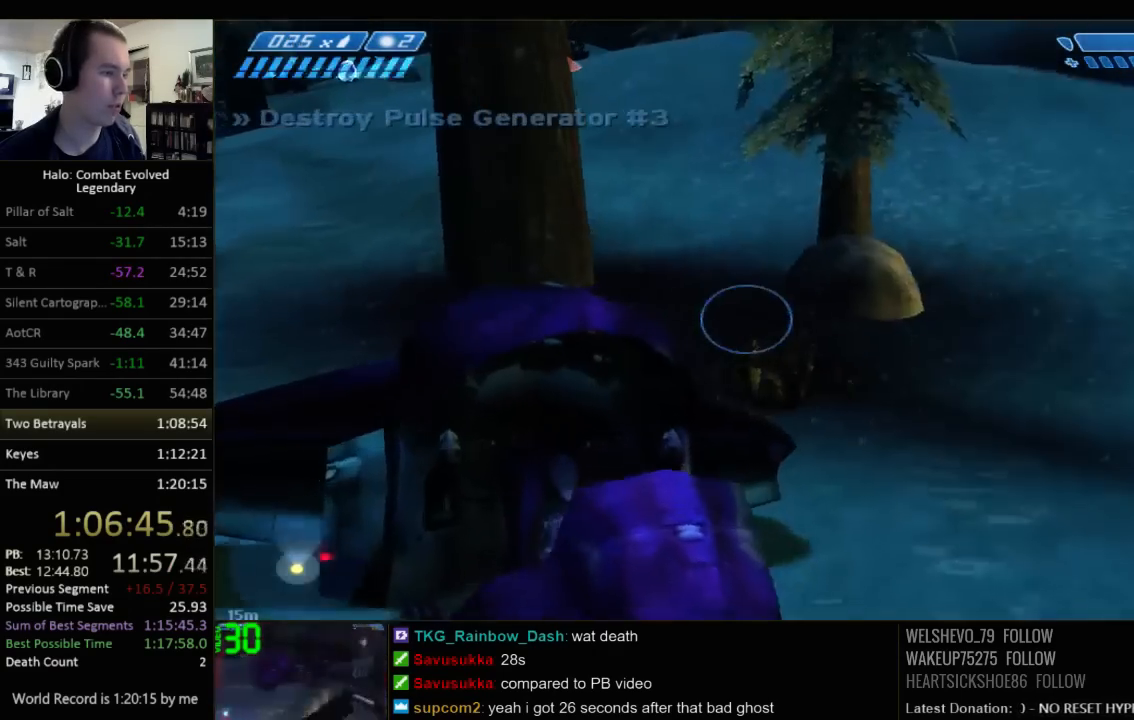
{"keys": ["w"], "mouse": [], "events": [[84, "q", "up"], [134, "e", "down"], [234, "e", "up"], [300, "e", "down"], [400, "e", "up"]]}
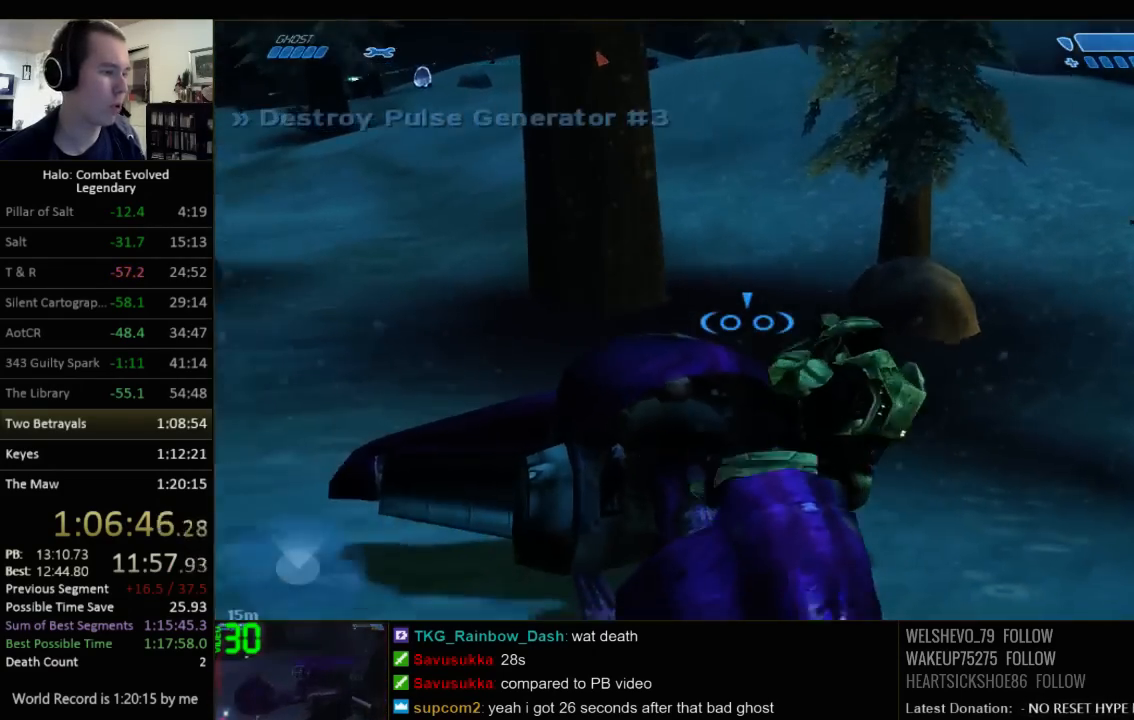
{"keys": ["a", "w"], "mouse": [], "events": [[67, "a", "down"]]}
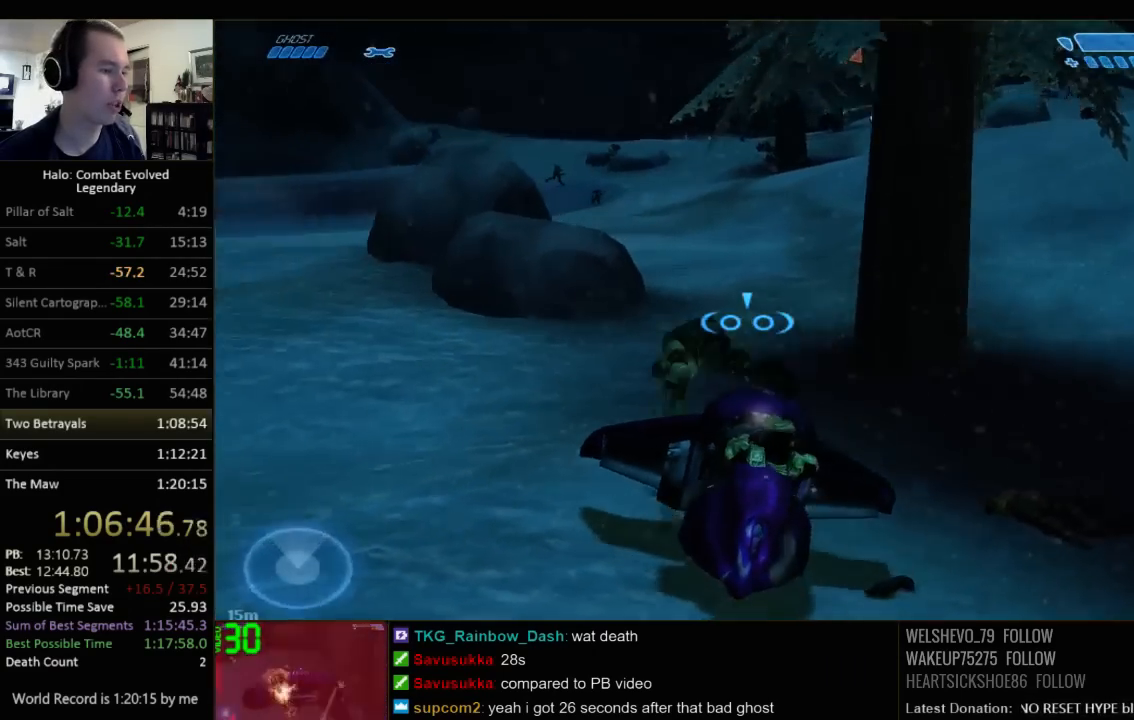
{"keys": ["w"], "mouse": [], "events": [[17, "a", "up"]]}
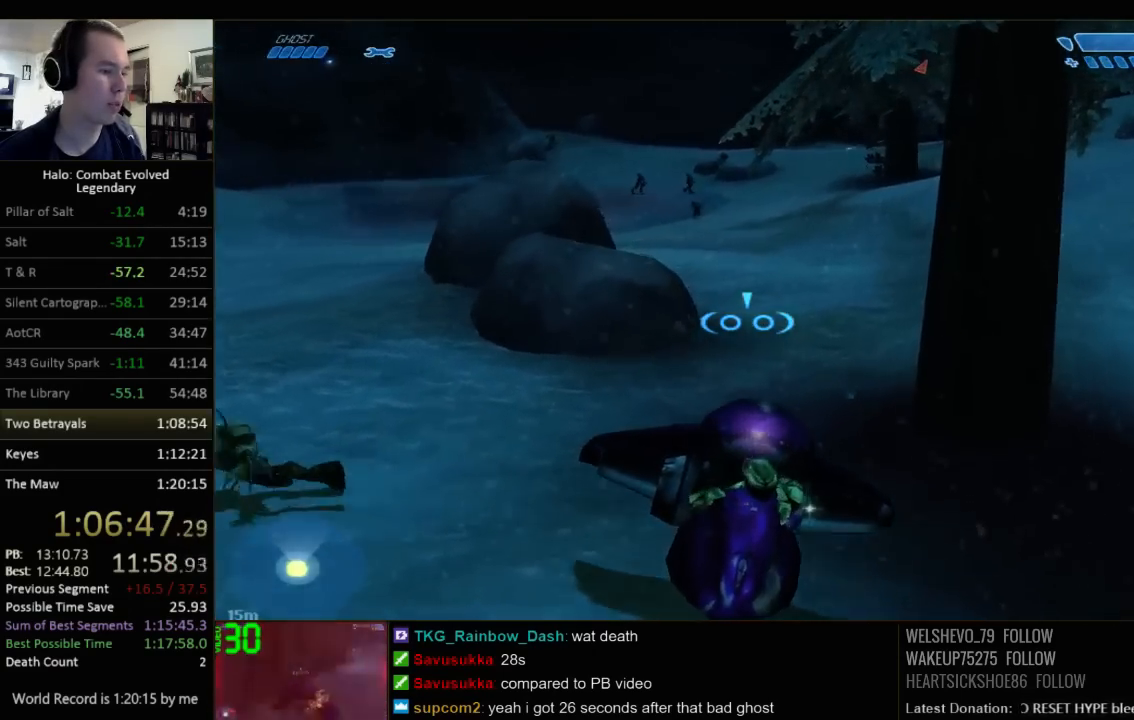
{"keys": ["w"], "mouse": [], "events": []}
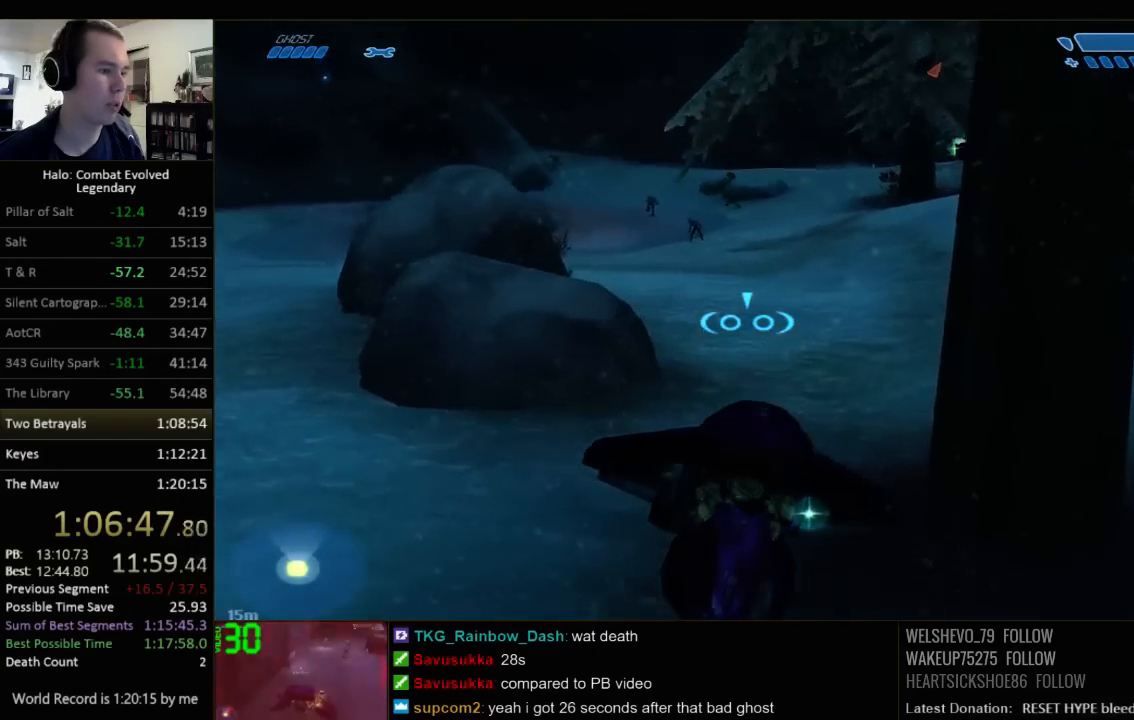
{"keys": ["w"], "mouse": [], "events": []}
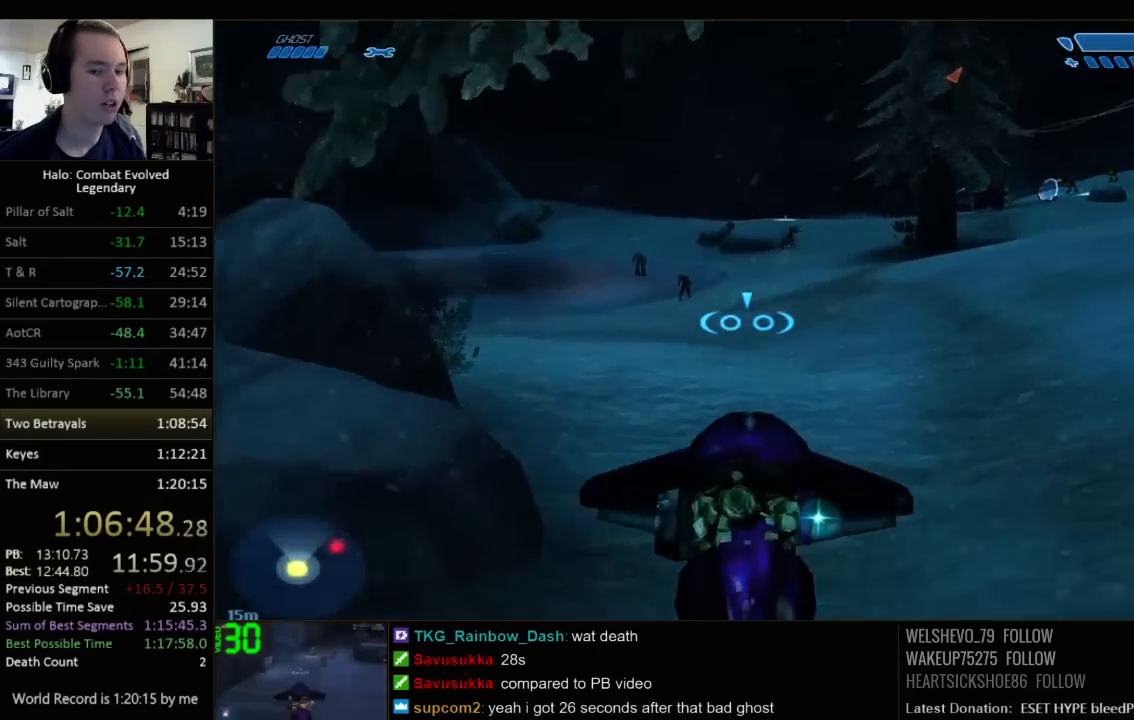
{"keys": ["w"], "mouse": [], "events": []}
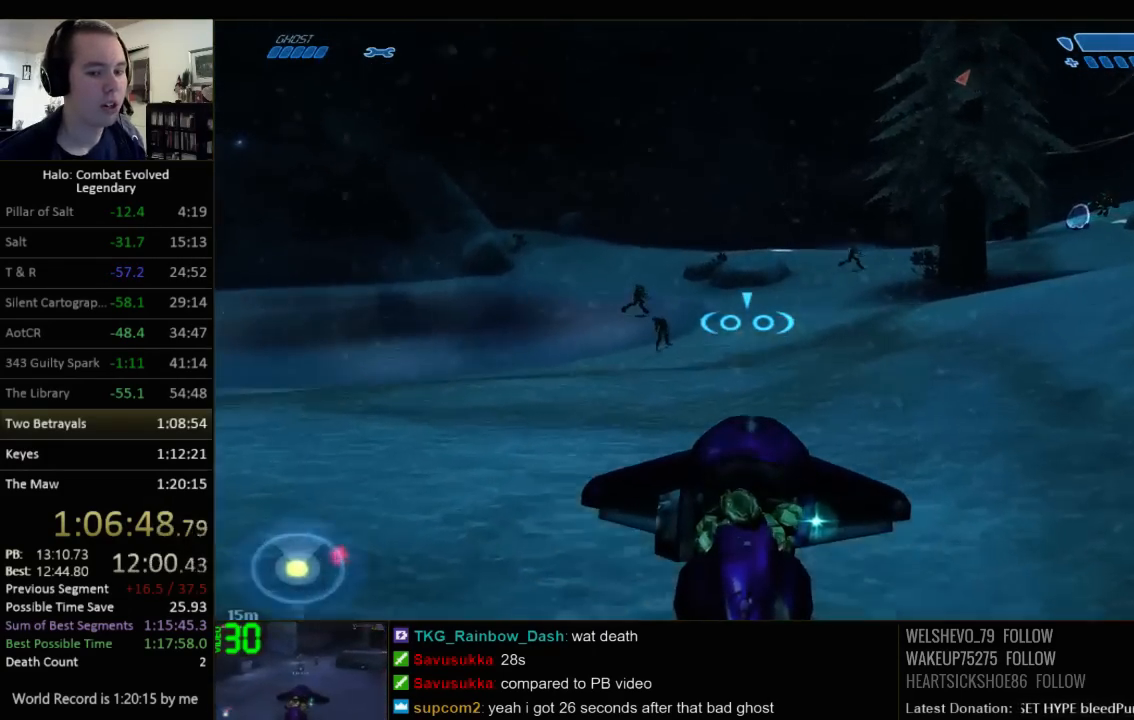
{"keys": ["w"], "mouse": [], "events": []}
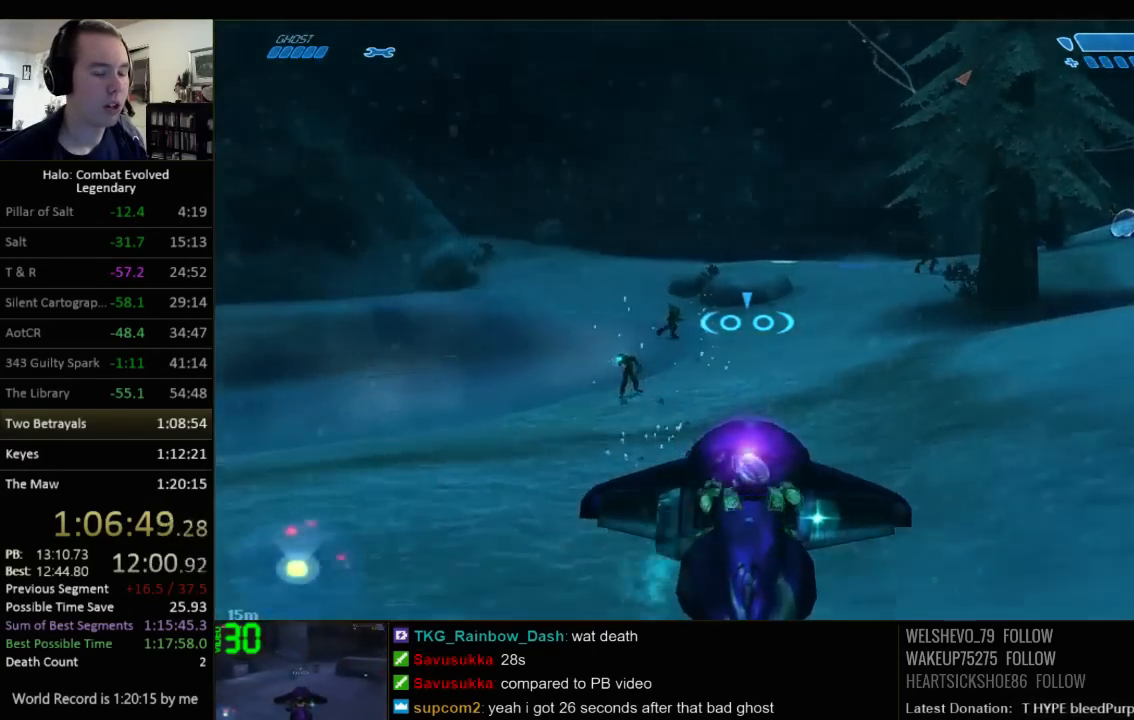
{"keys": ["w"], "mouse": [], "events": []}
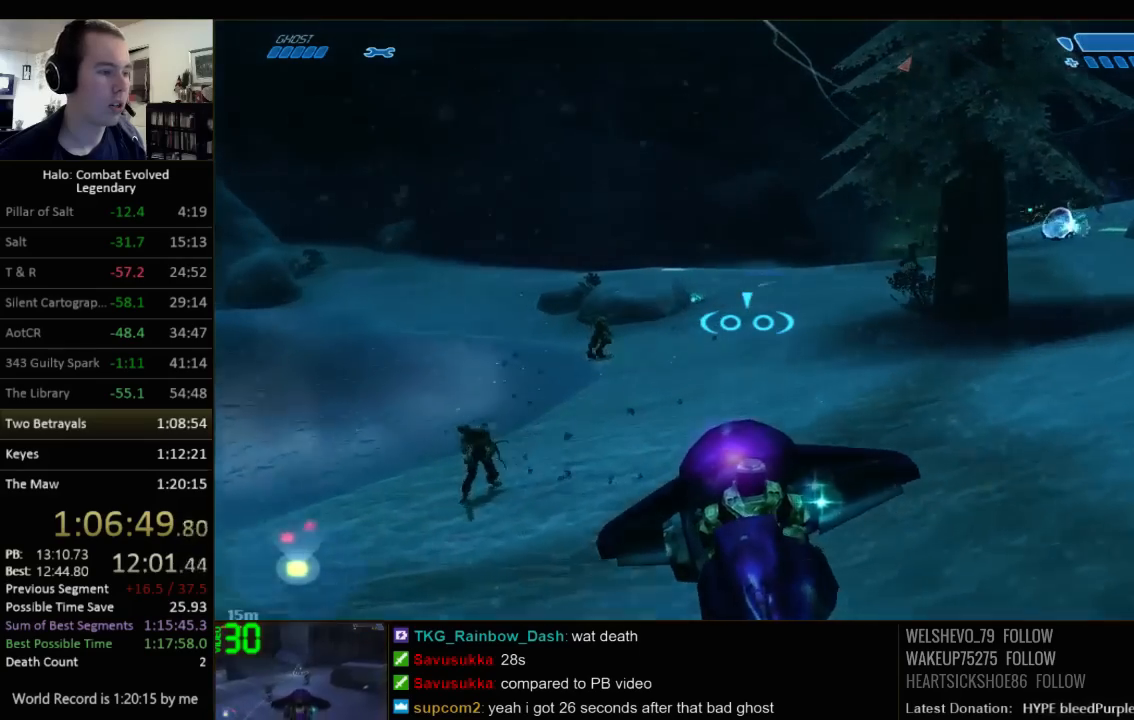
{"keys": ["w"], "mouse": [], "events": []}
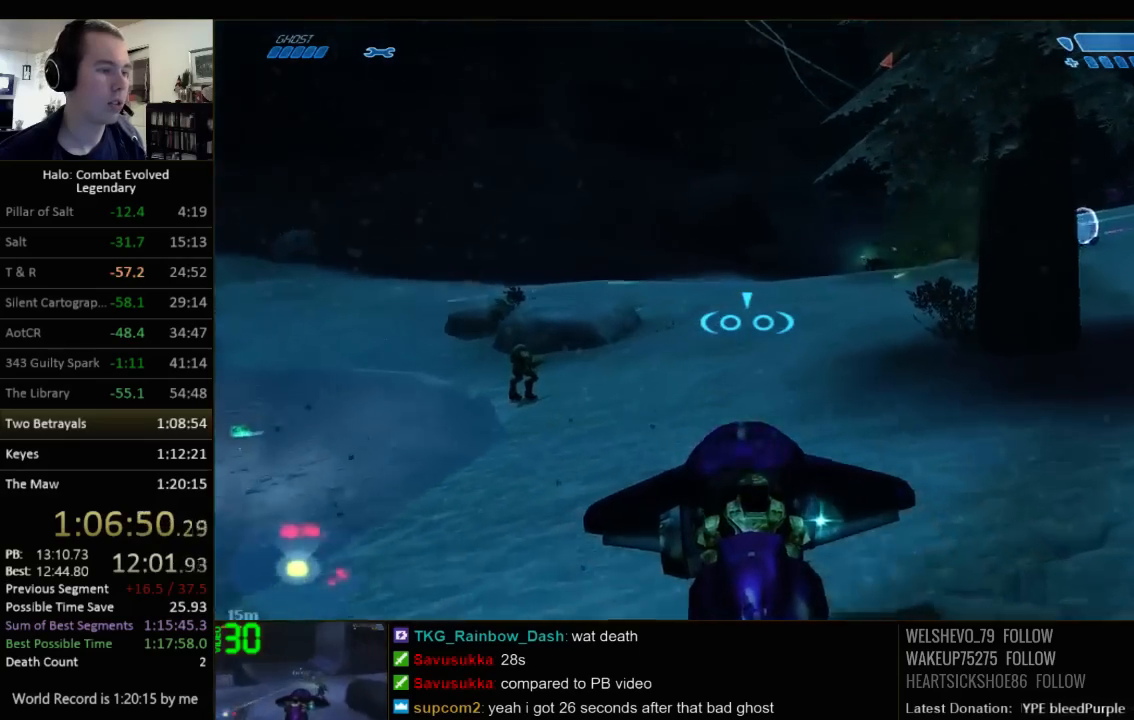
{"keys": ["w"], "mouse": [], "events": []}
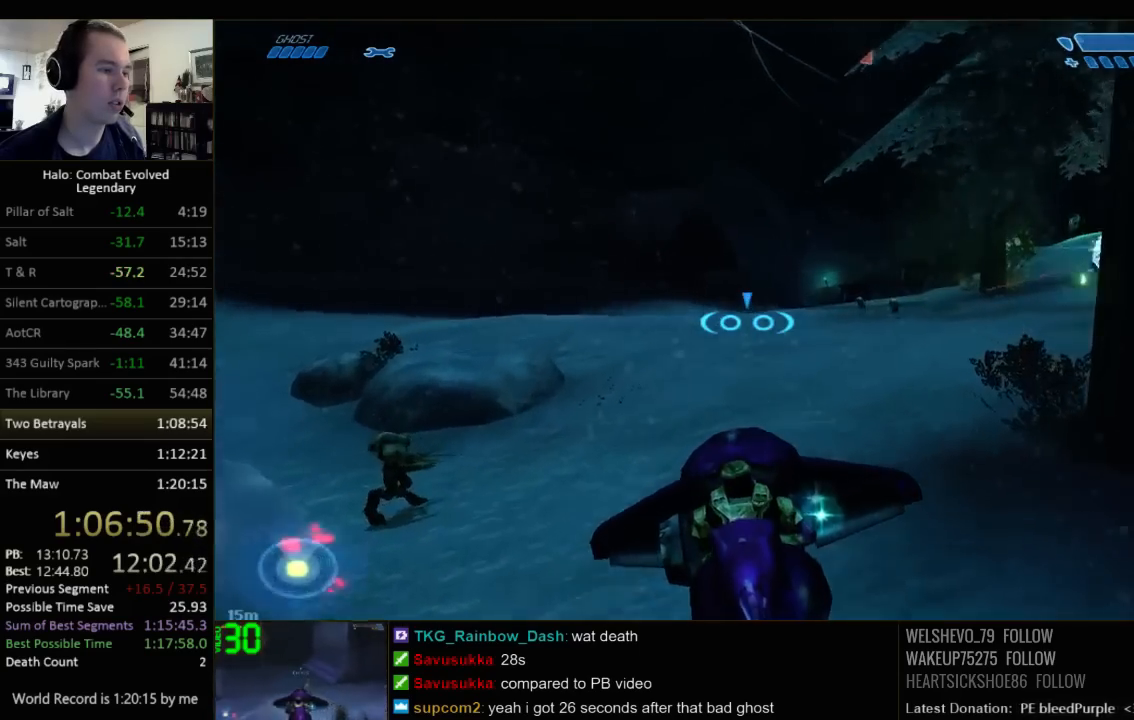
{"keys": ["w"], "mouse": [], "events": []}
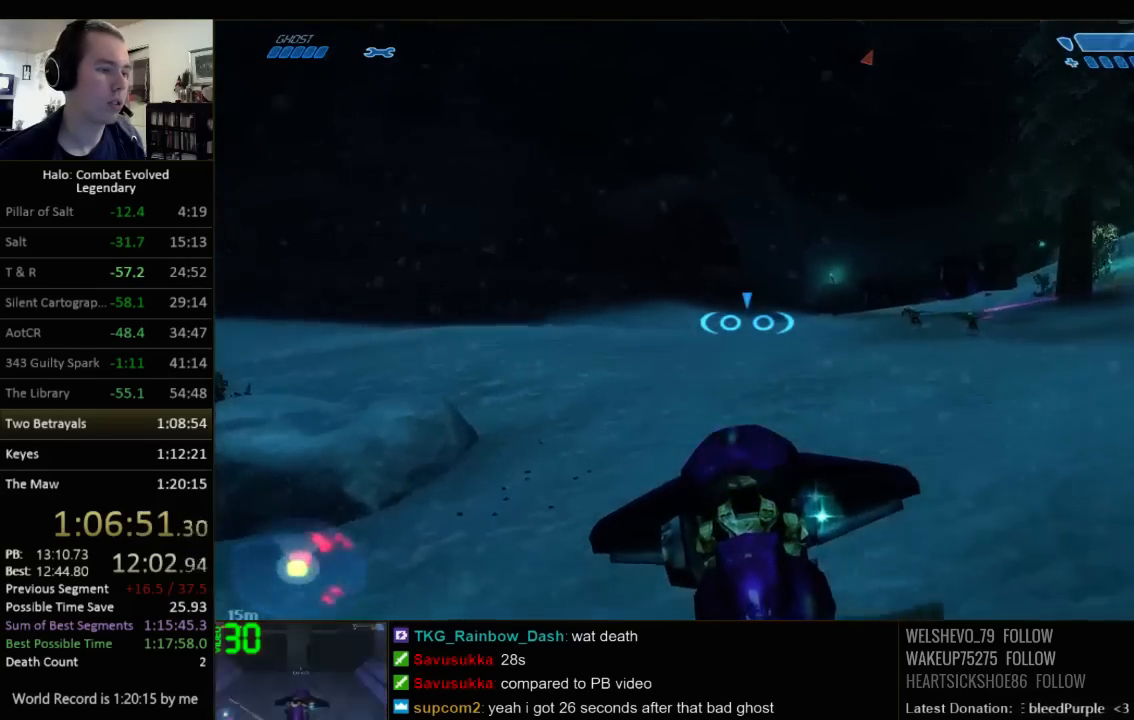
{"keys": ["w"], "mouse": [], "events": []}
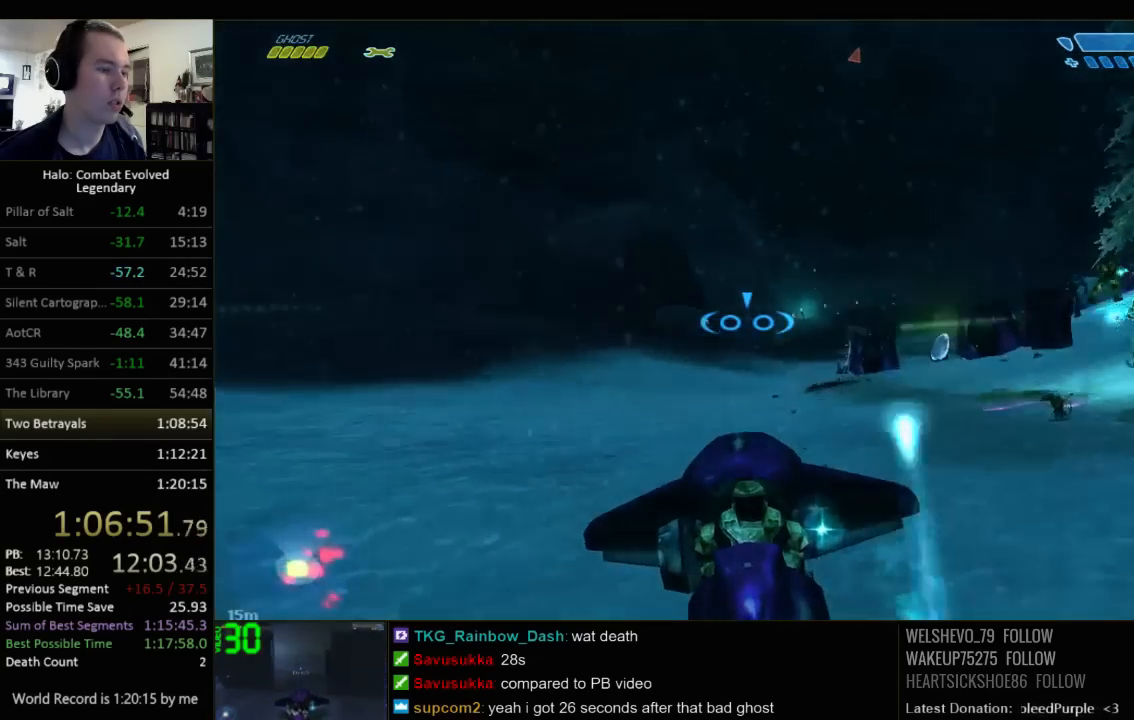
{"keys": ["w"], "mouse": [], "events": []}
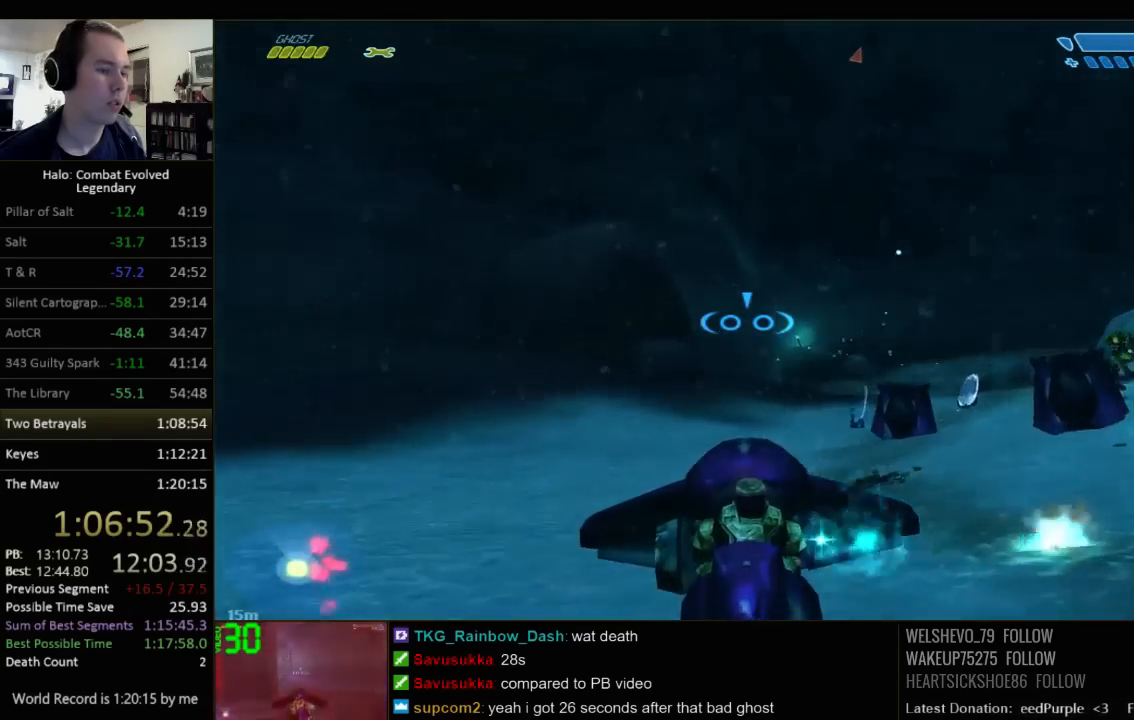
{"keys": ["w"], "mouse": [], "events": []}
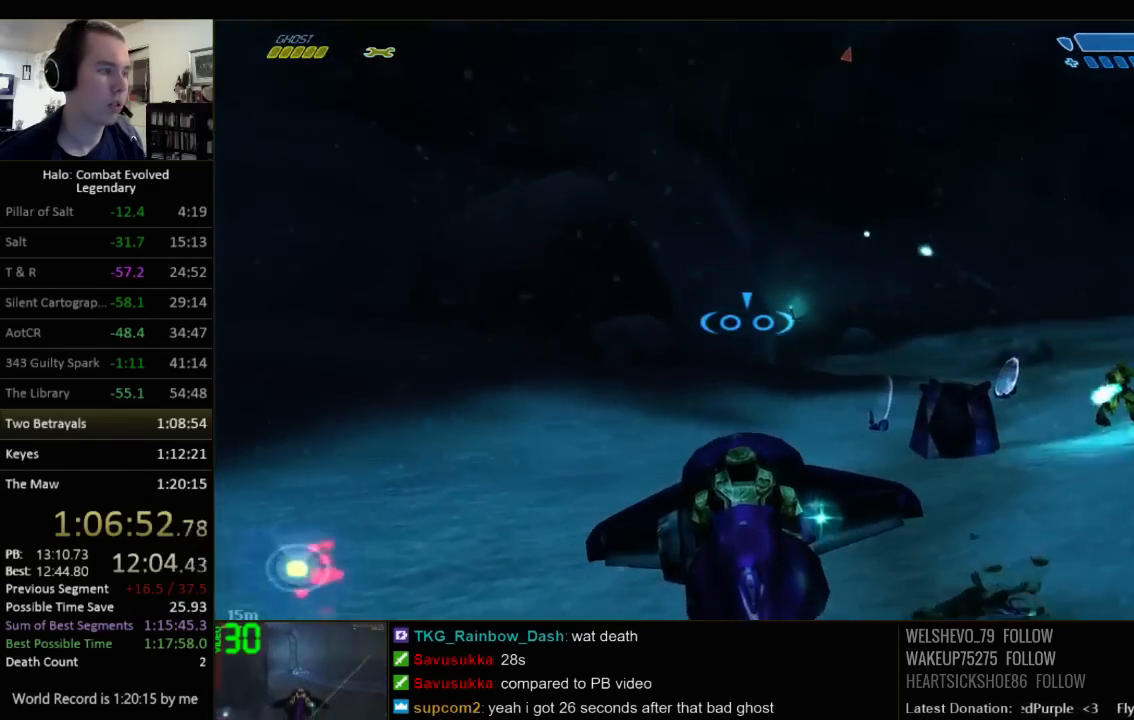
{"keys": ["w"], "mouse": [], "events": []}
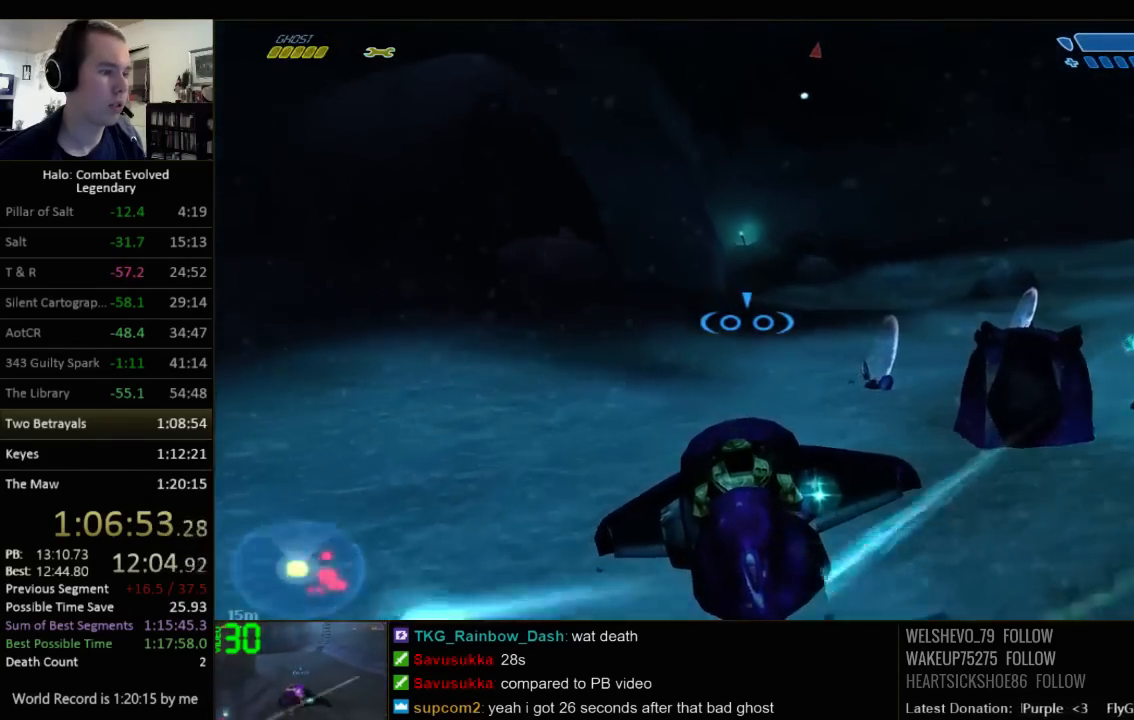
{"keys": ["w"], "mouse": [], "events": []}
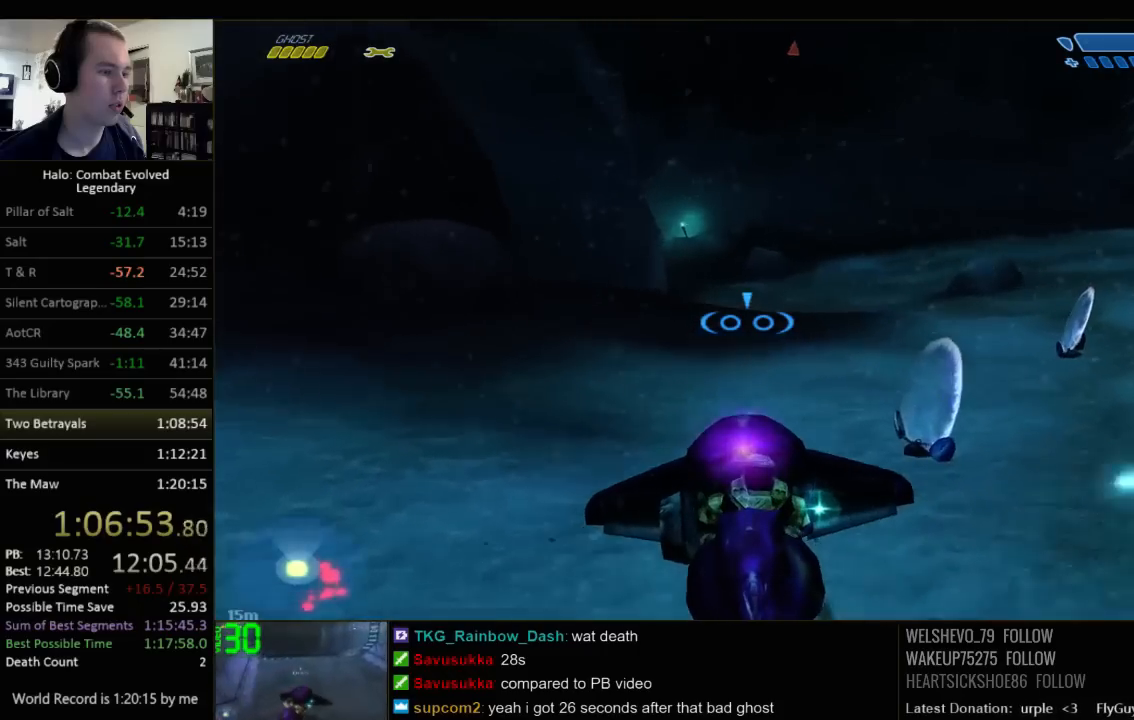
{"keys": ["w"], "mouse": [], "events": []}
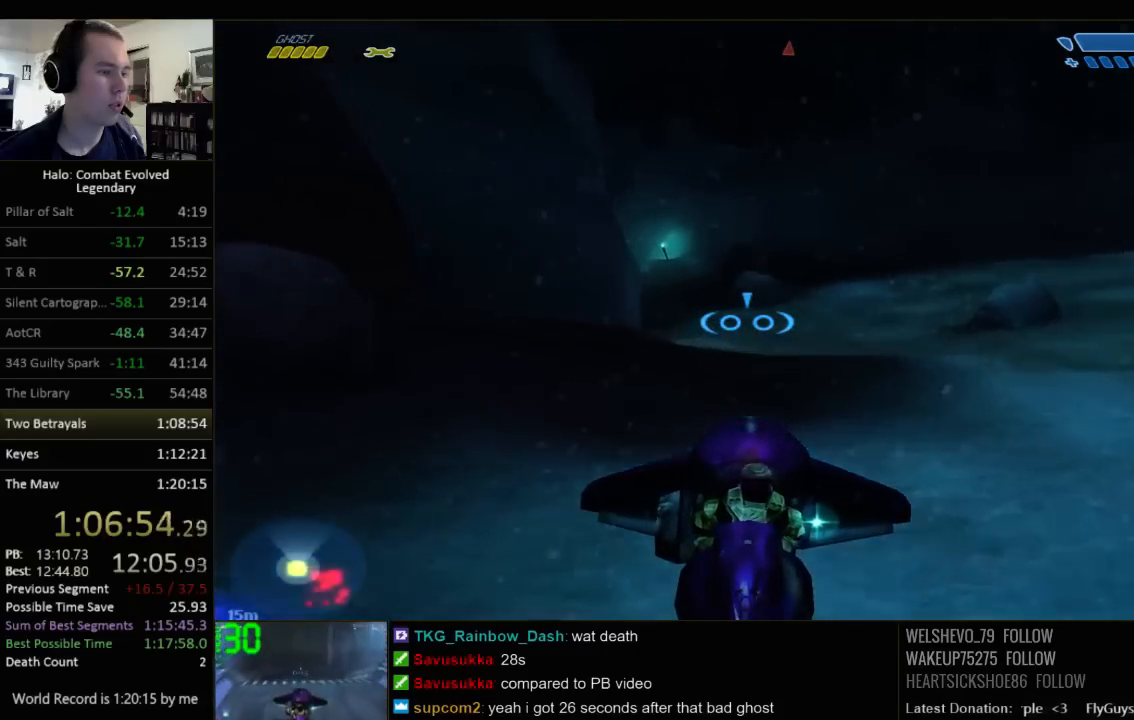
{"keys": ["w"], "mouse": [], "events": []}
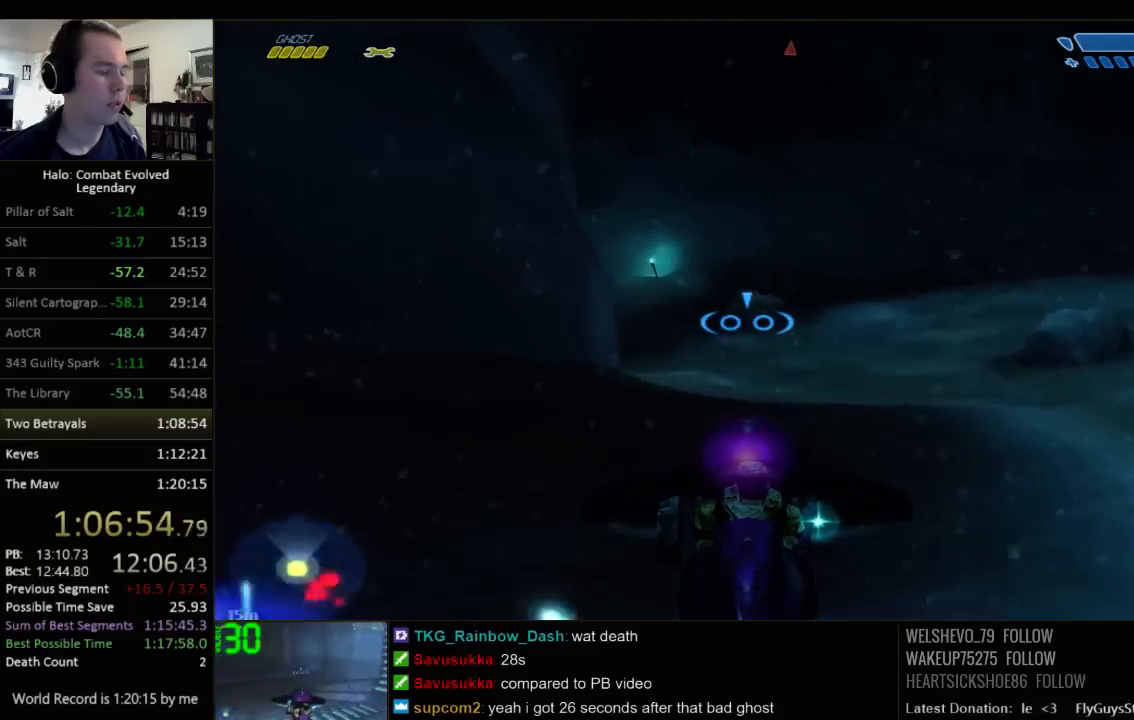
{"keys": ["w"], "mouse": [], "events": []}
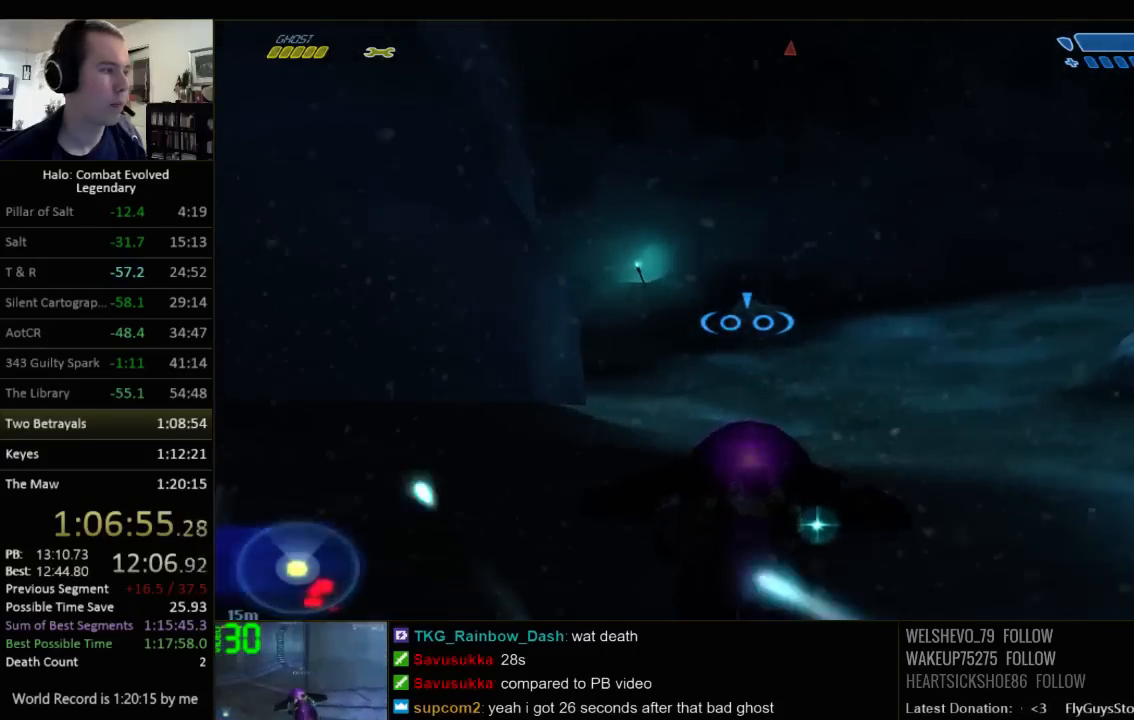
{"keys": ["w"], "mouse": [], "events": []}
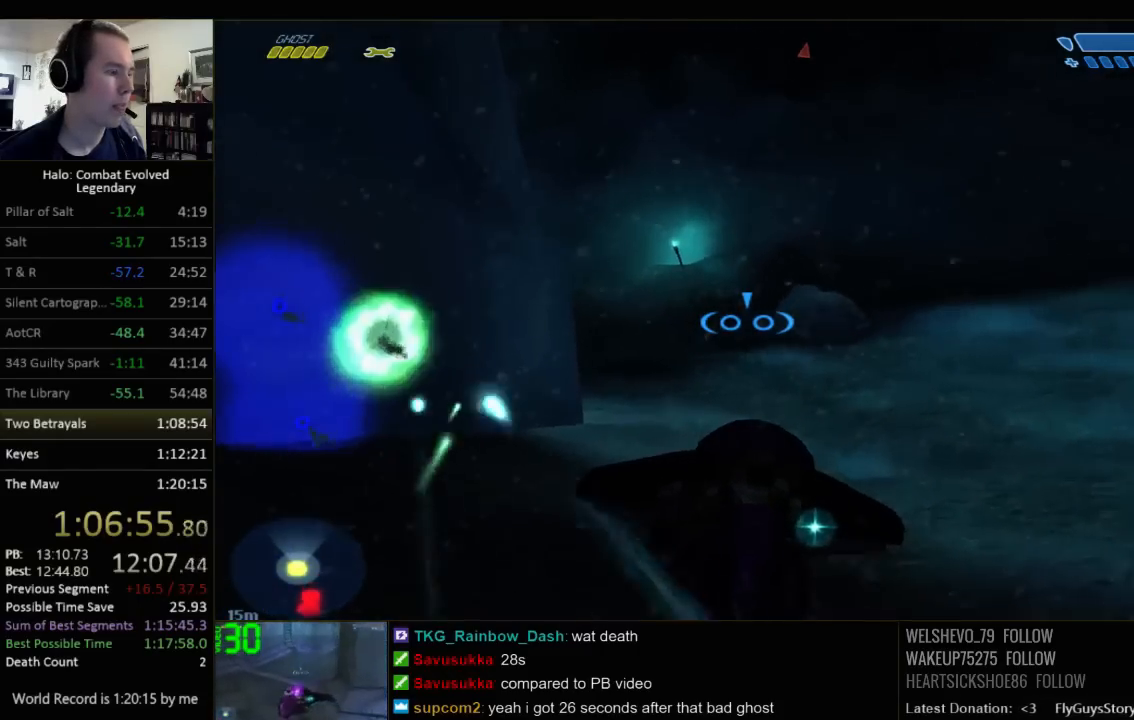
{"keys": ["w"], "mouse": [], "events": []}
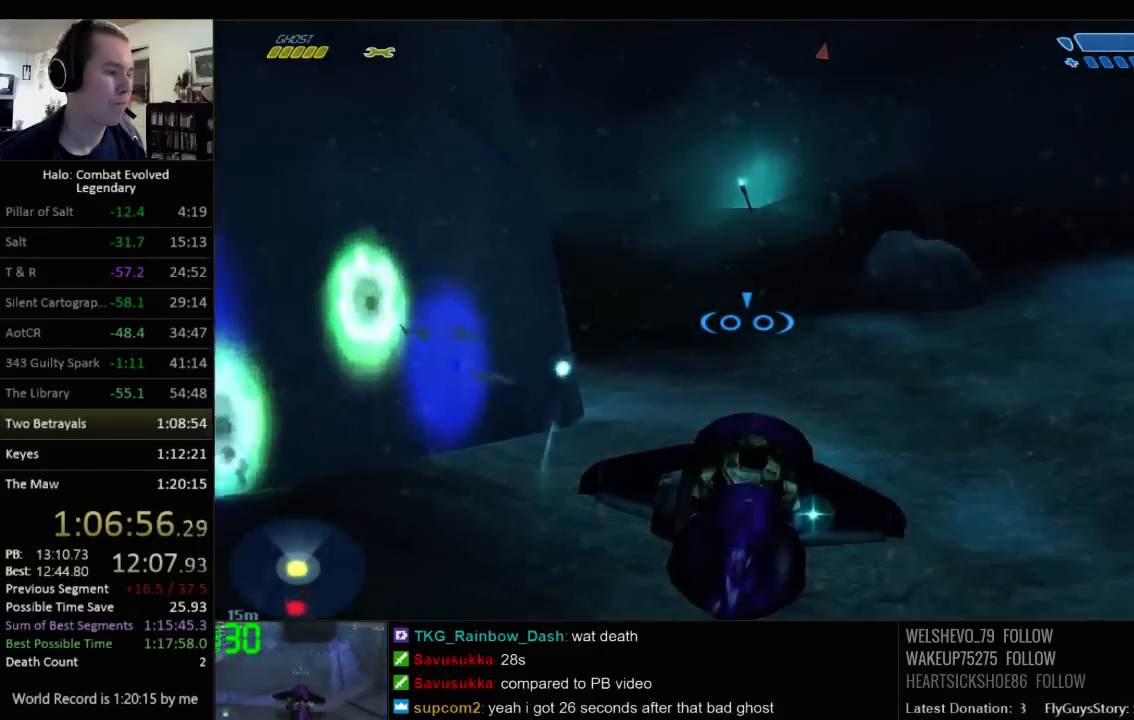
{"keys": ["w"], "mouse": [], "events": []}
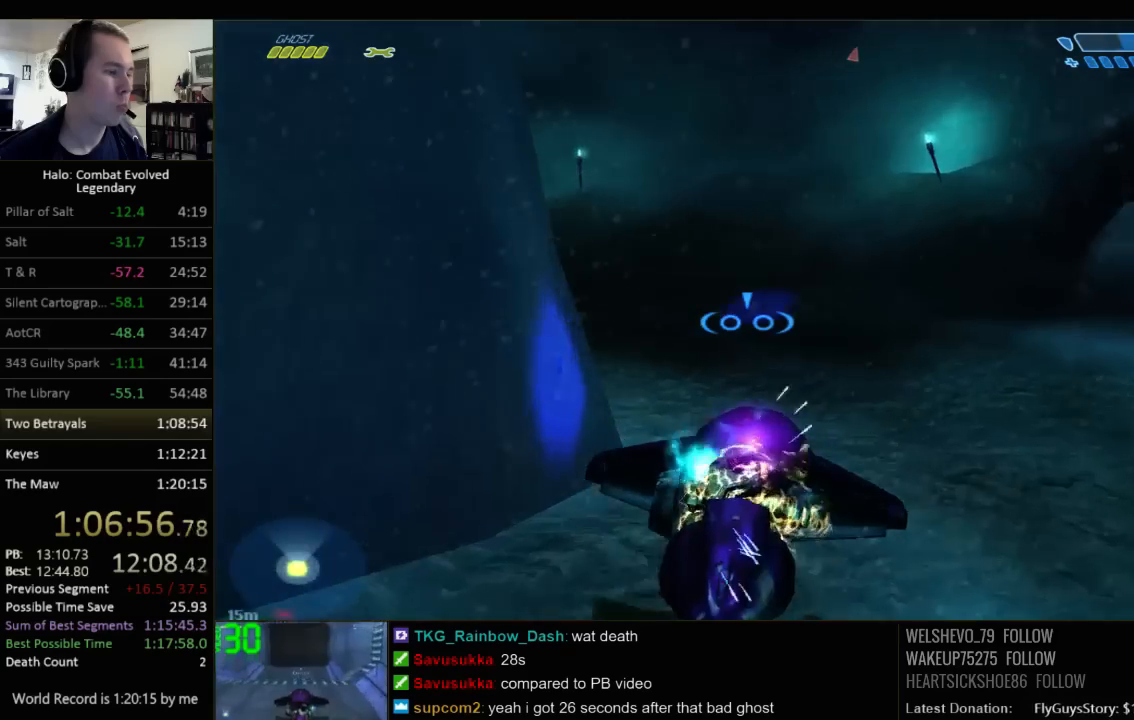
{"keys": ["w"], "mouse": [], "events": []}
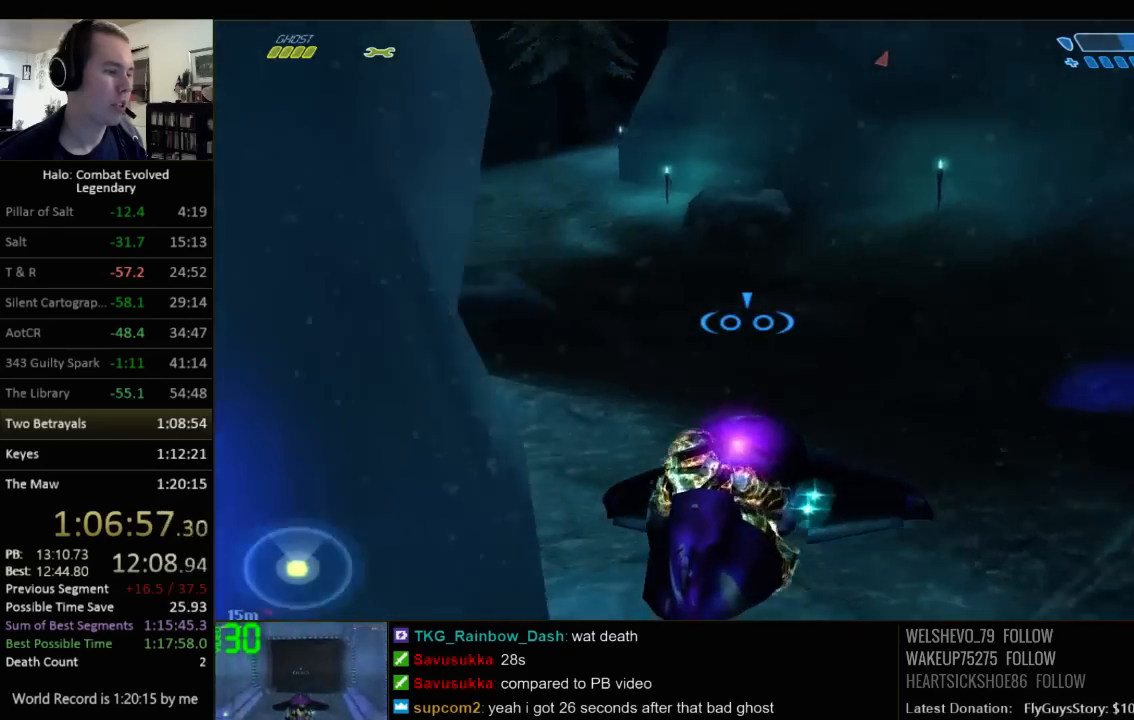
{"keys": ["w"], "mouse": [], "events": []}
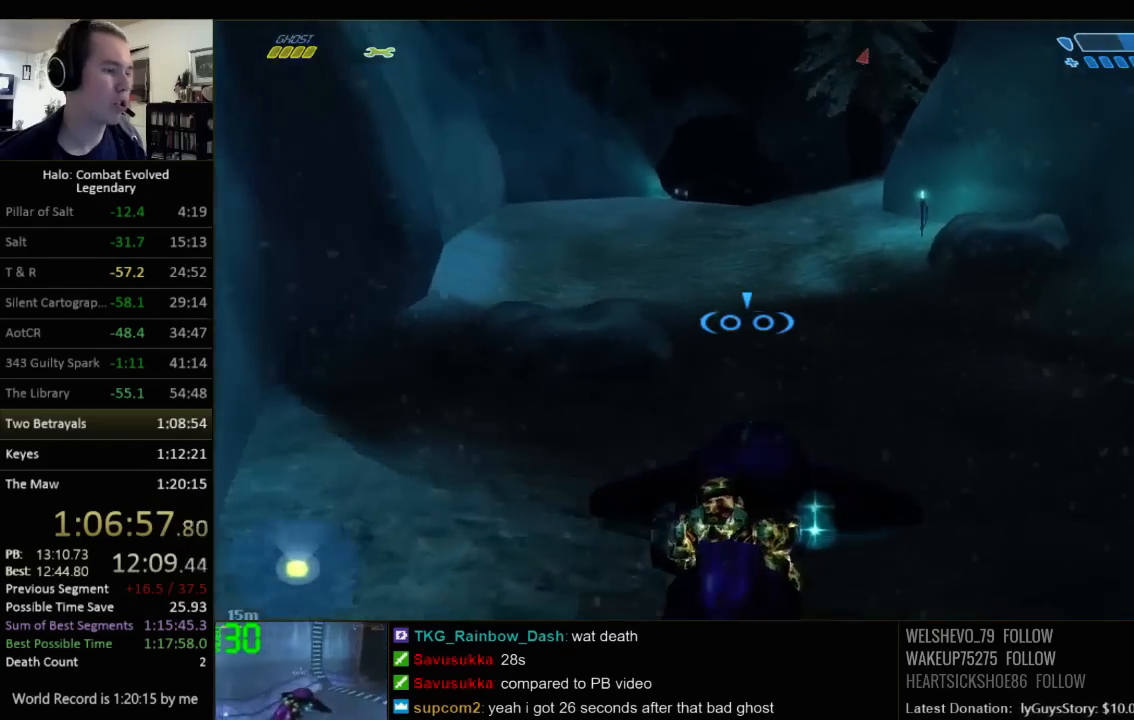
{"keys": ["w"], "mouse": [], "events": []}